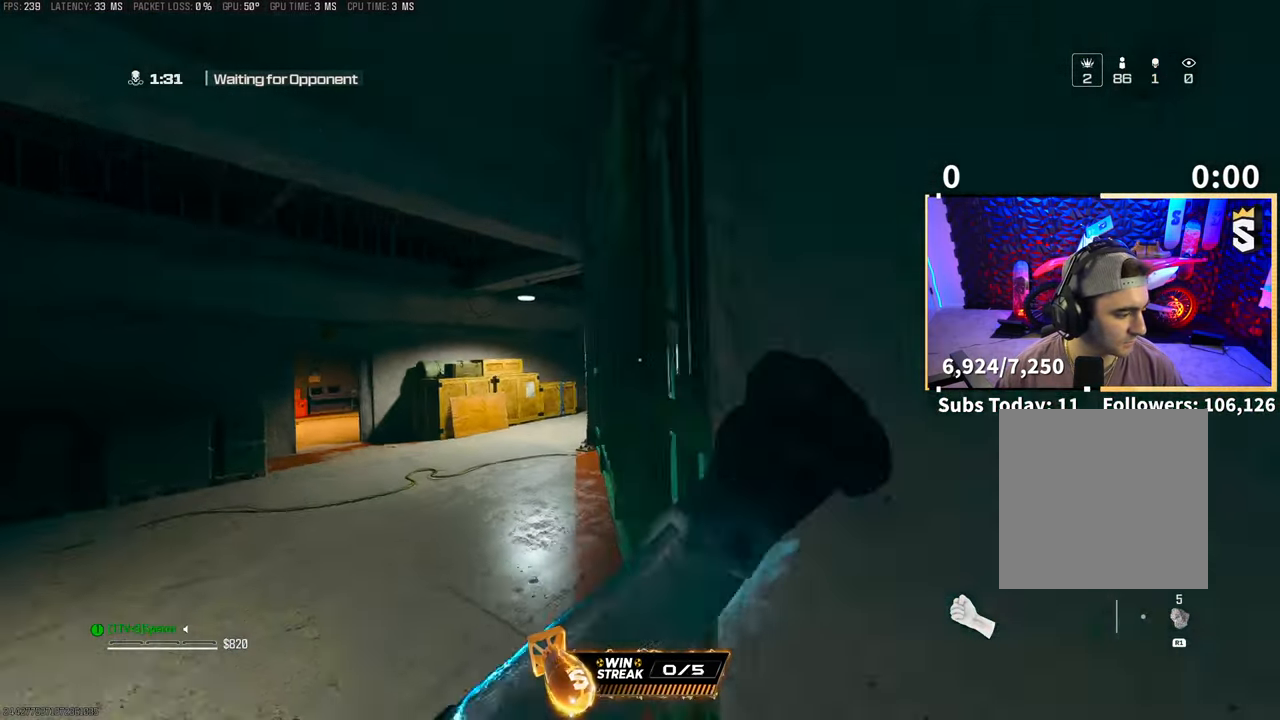
Gameplay with a controller (PlayStation layout); each line is a JSON object with the inputs held at the frame after it. "events" lists button and stick changes between this image and that frame as [ms after this image, input, new state], when the widget could be followed in between. Not read: R3.
{"buttons": [], "left_stick": "up-left", "right_stick": "center", "events": [[300, "left_stick", "up-left"]]}
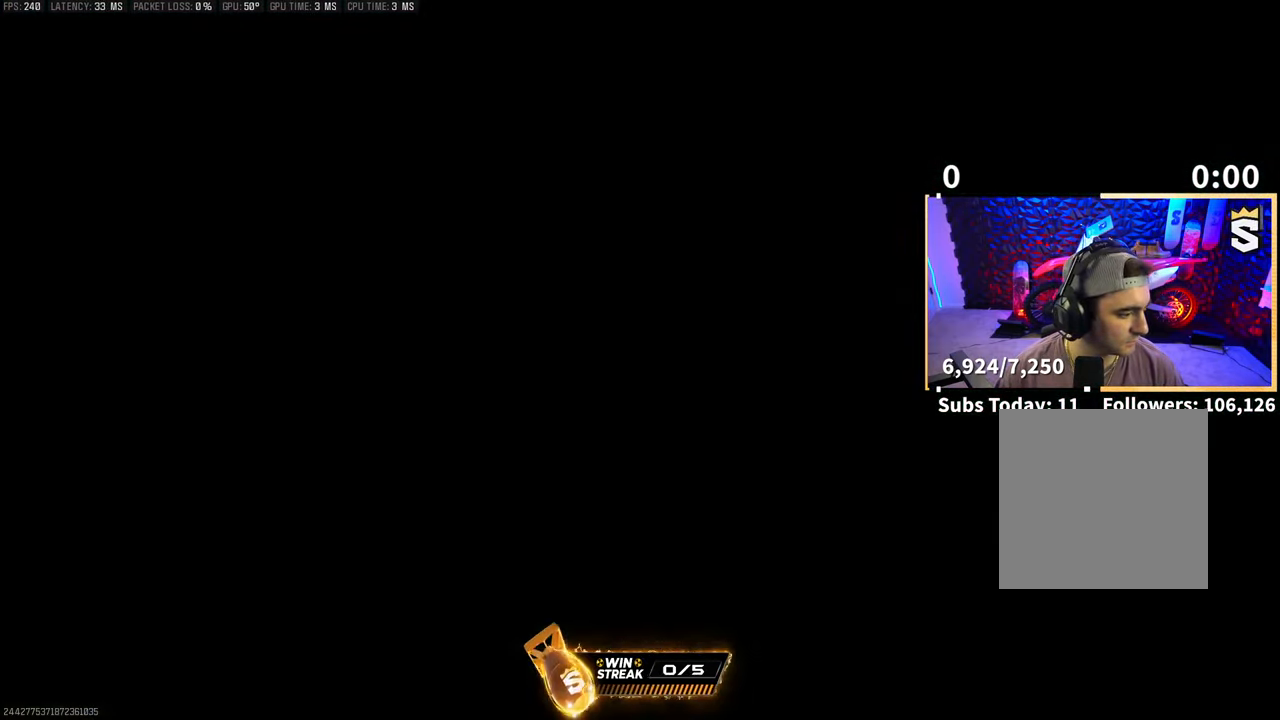
{"buttons": [], "left_stick": "center", "right_stick": "center", "events": [[300, "left_stick", "center"]]}
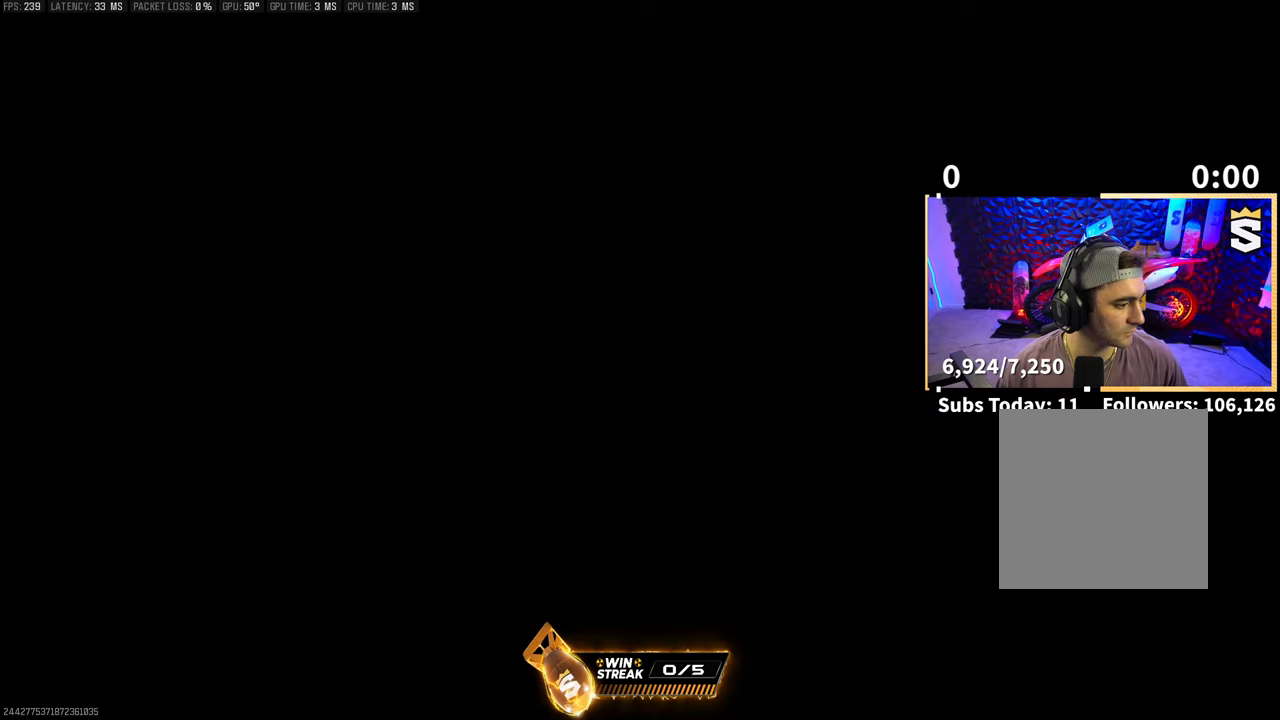
{"buttons": [], "left_stick": "center", "right_stick": "center", "events": []}
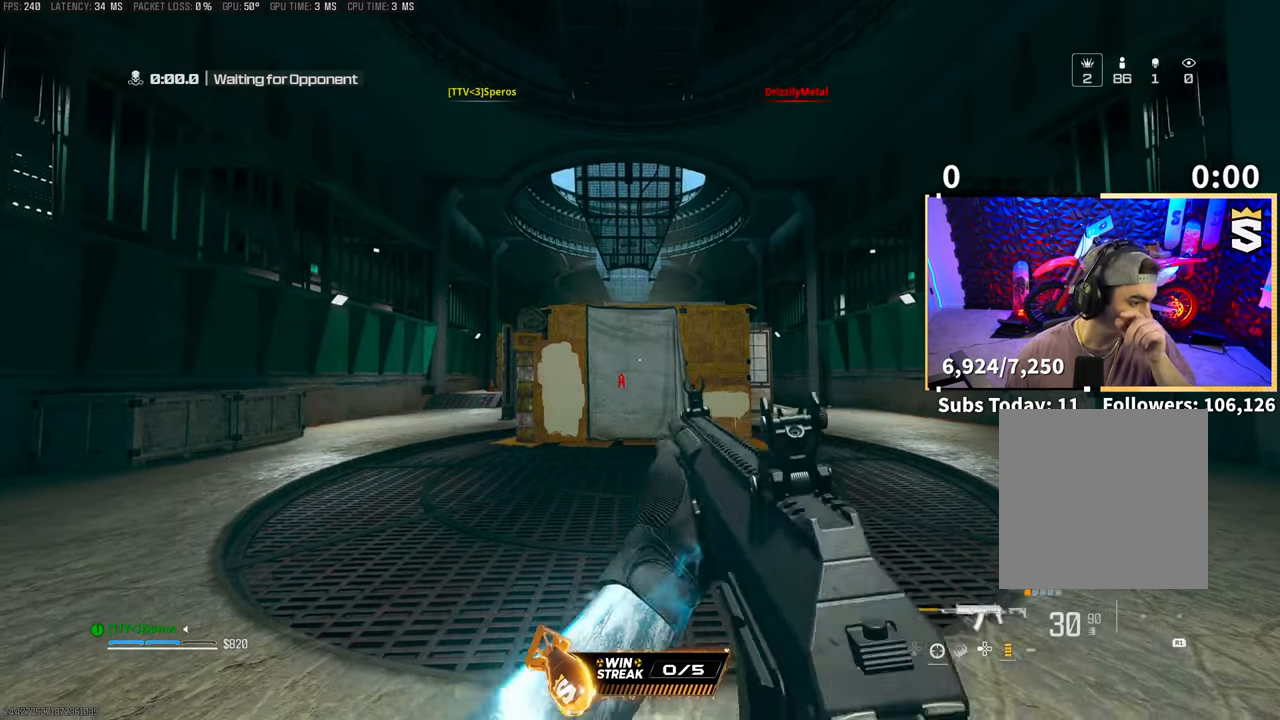
{"buttons": [], "left_stick": "center", "right_stick": "center", "events": []}
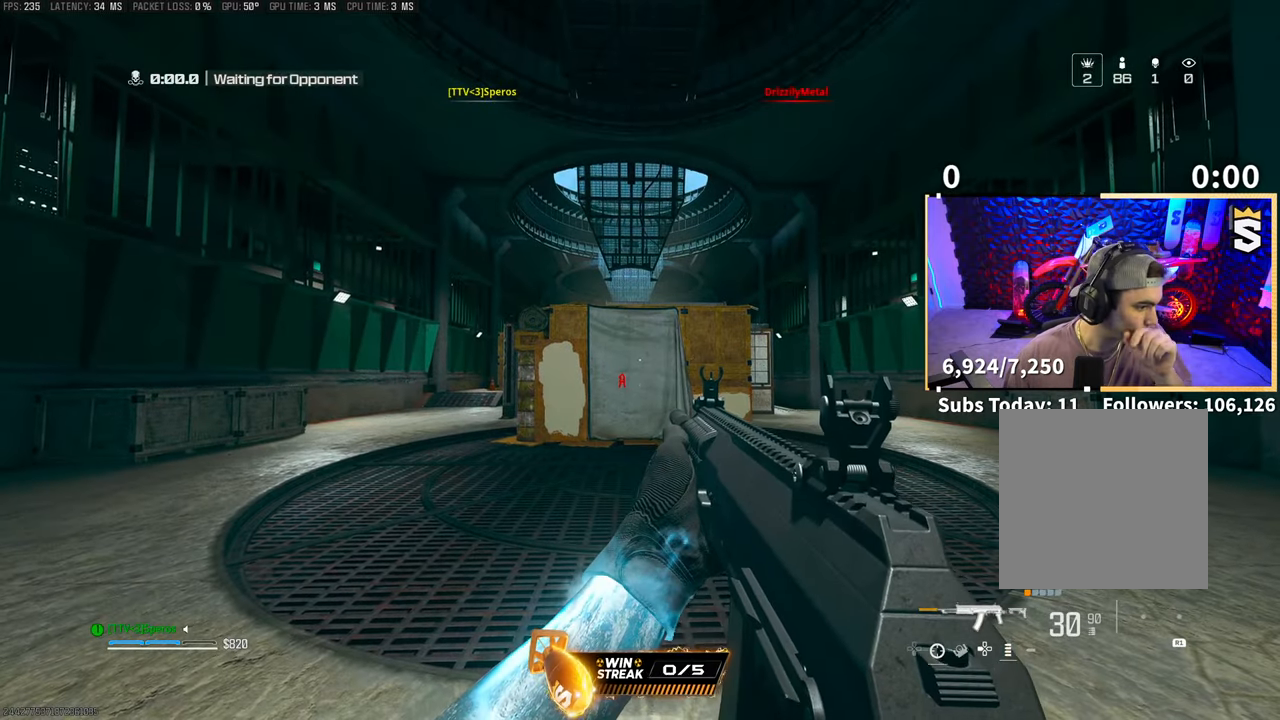
{"buttons": [], "left_stick": "center", "right_stick": "center", "events": []}
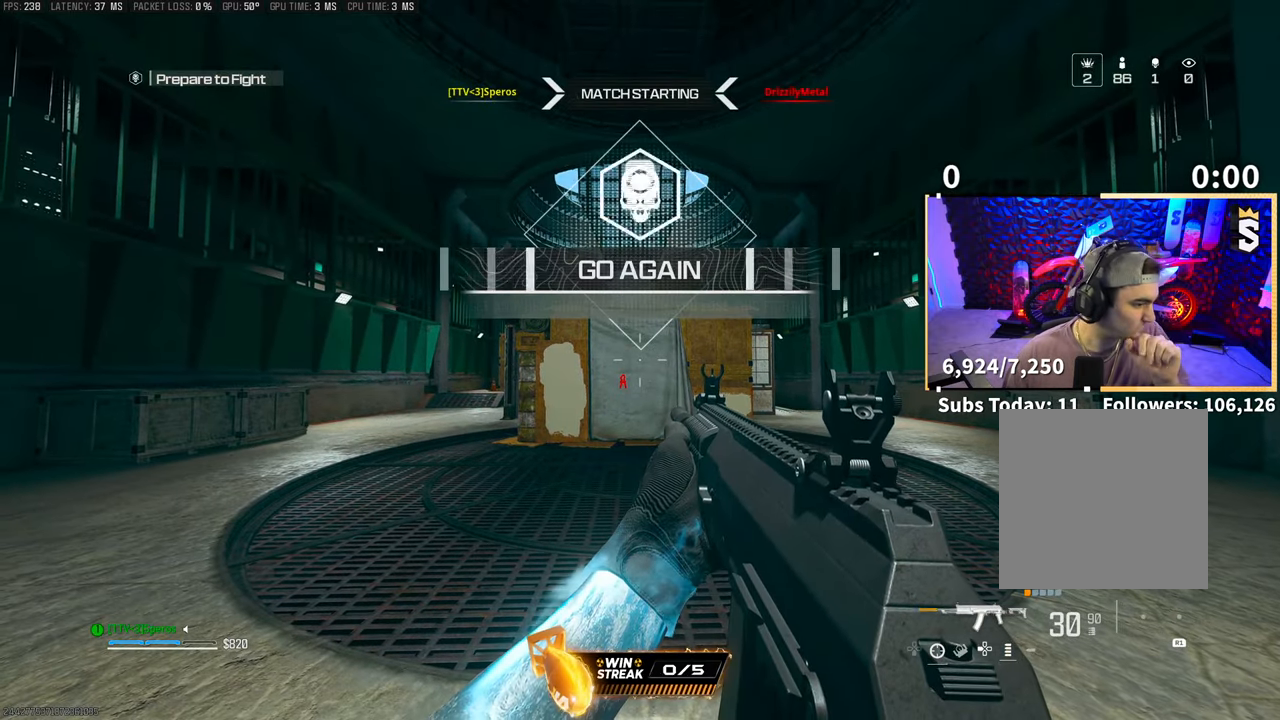
{"buttons": [], "left_stick": "center", "right_stick": "center", "events": []}
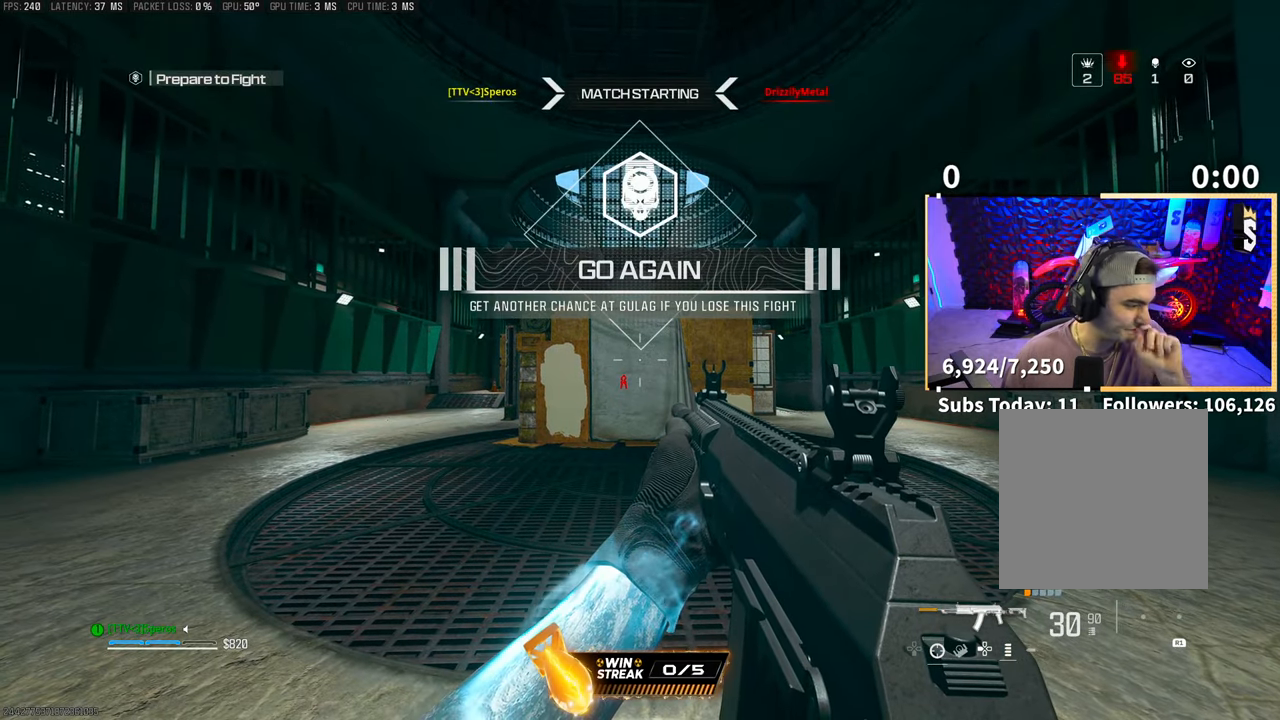
{"buttons": [], "left_stick": "center", "right_stick": "center", "events": []}
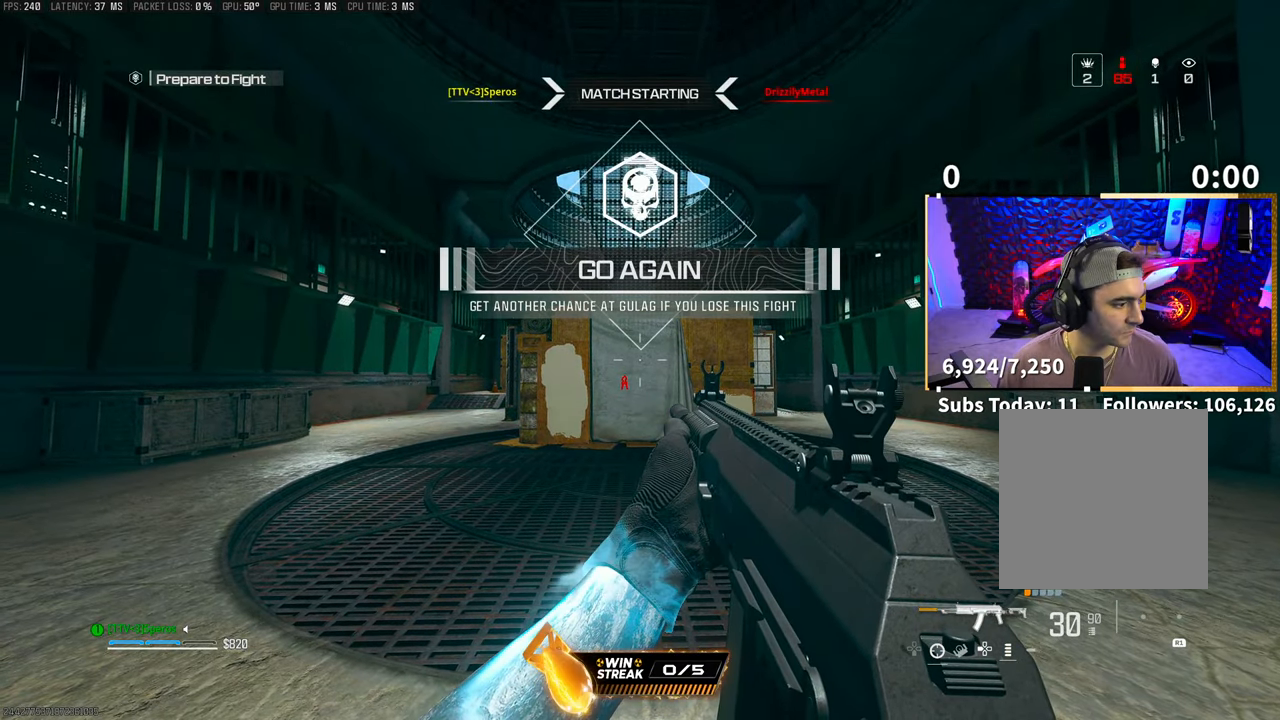
{"buttons": ["TRIANGLE"], "left_stick": "center", "right_stick": "center", "events": [[133, "TRIANGLE", "down"], [200, "TRIANGLE", "up"], [300, "TRIANGLE", "down"], [400, "TRIANGLE", "up"], [483, "TRIANGLE", "down"]]}
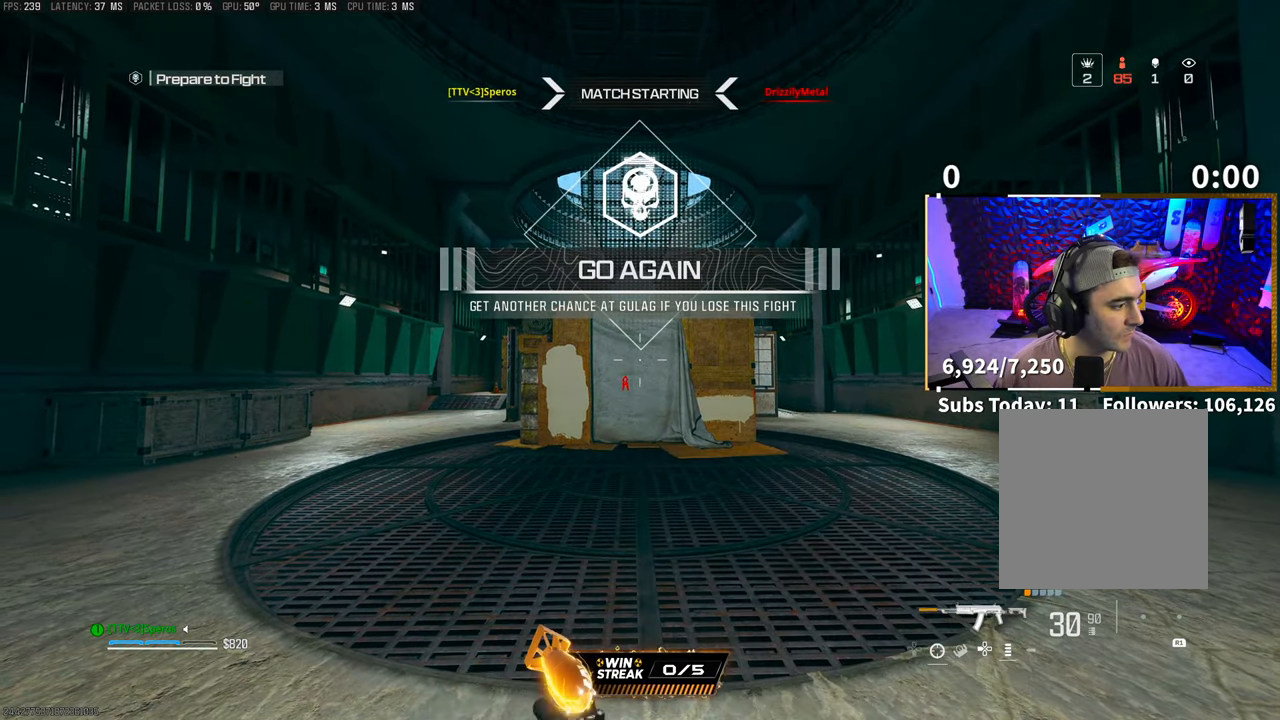
{"buttons": [], "left_stick": "center", "right_stick": "center", "events": [[50, "TRIANGLE", "up"], [133, "TRIANGLE", "down"], [233, "TRIANGLE", "up"]]}
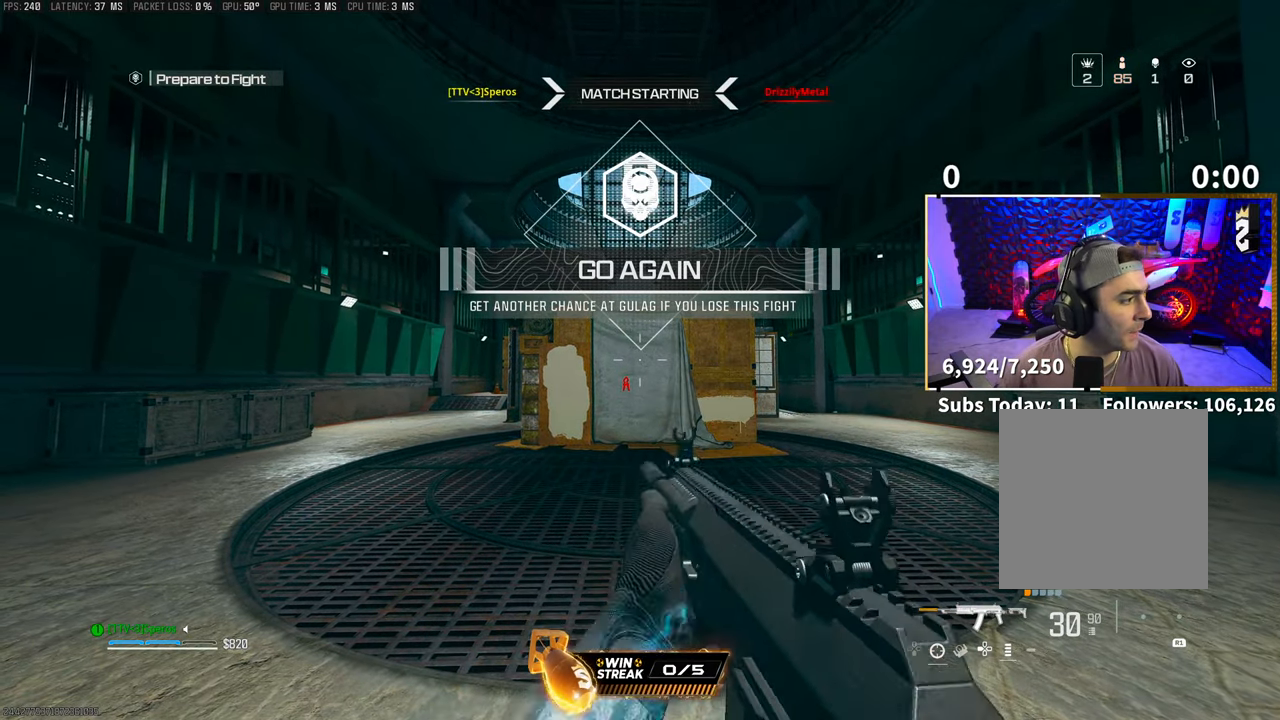
{"buttons": [], "left_stick": "center", "right_stick": "center", "events": [[83, "TRIANGLE", "down"], [150, "TRIANGLE", "up"], [200, "left_stick", "up-right"], [450, "left_stick", "center"]]}
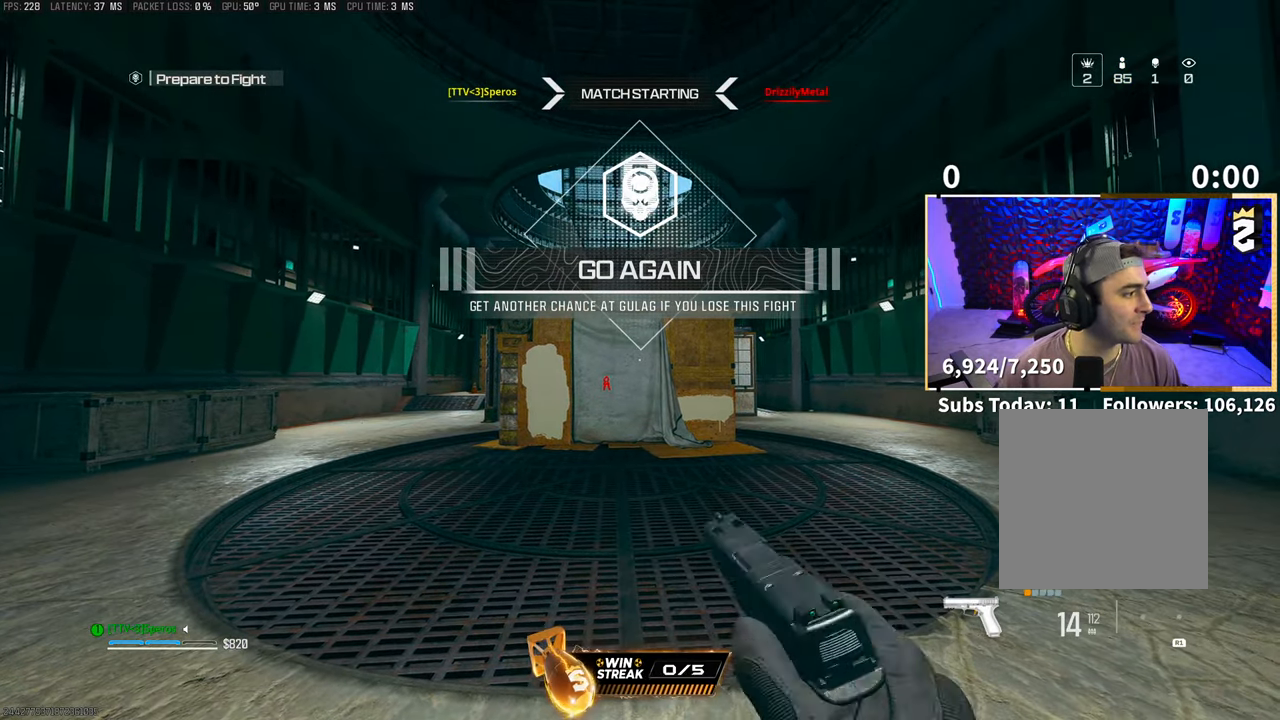
{"buttons": [], "left_stick": "center", "right_stick": "center", "events": [[50, "TRIANGLE", "down"], [100, "left_stick", "up-right"], [133, "TRIANGLE", "up"], [200, "TRIANGLE", "down"], [283, "TRIANGLE", "up"], [500, "left_stick", "center"]]}
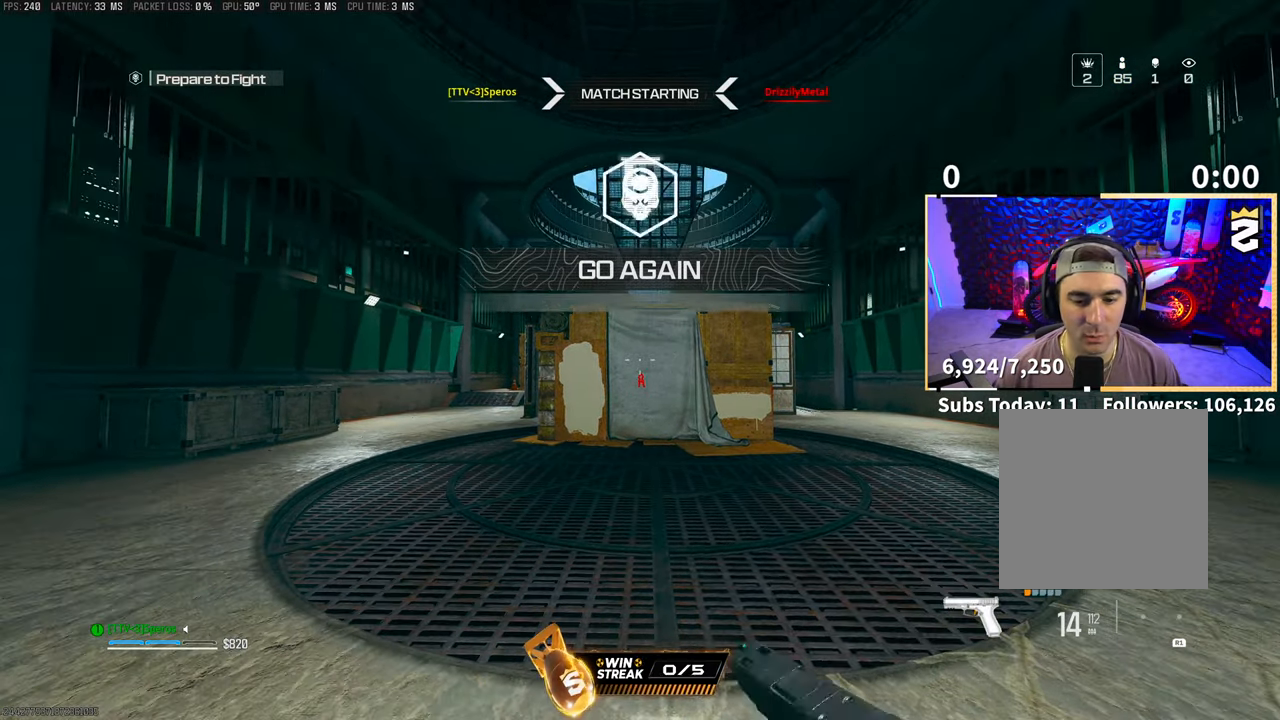
{"buttons": [], "left_stick": "center", "right_stick": "center", "events": []}
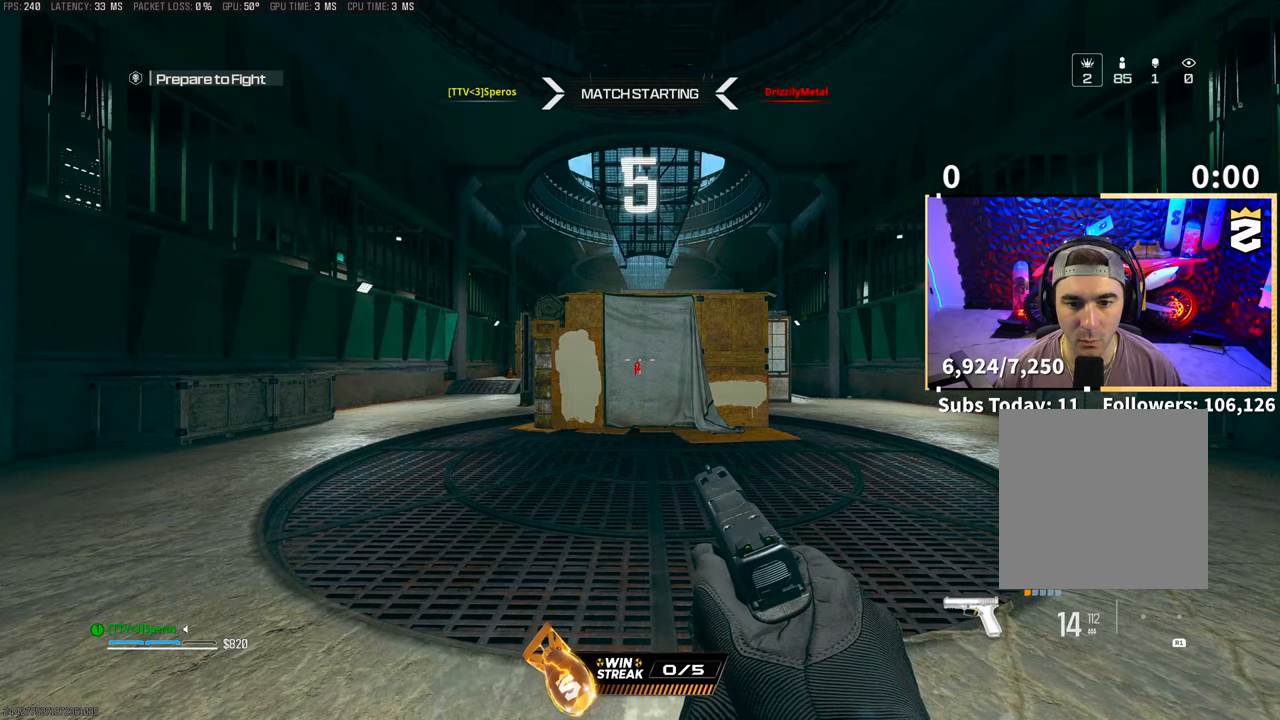
{"buttons": [], "left_stick": "center", "right_stick": "center", "events": []}
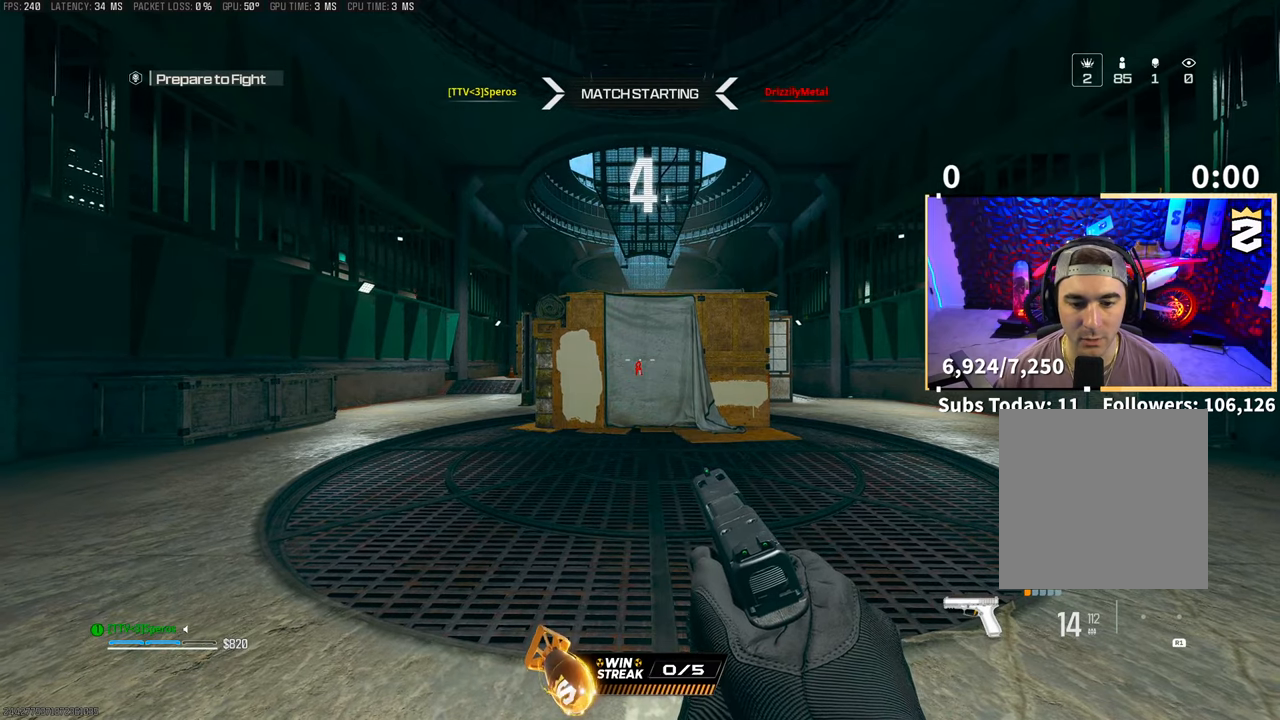
{"buttons": [], "left_stick": "center", "right_stick": "center", "events": []}
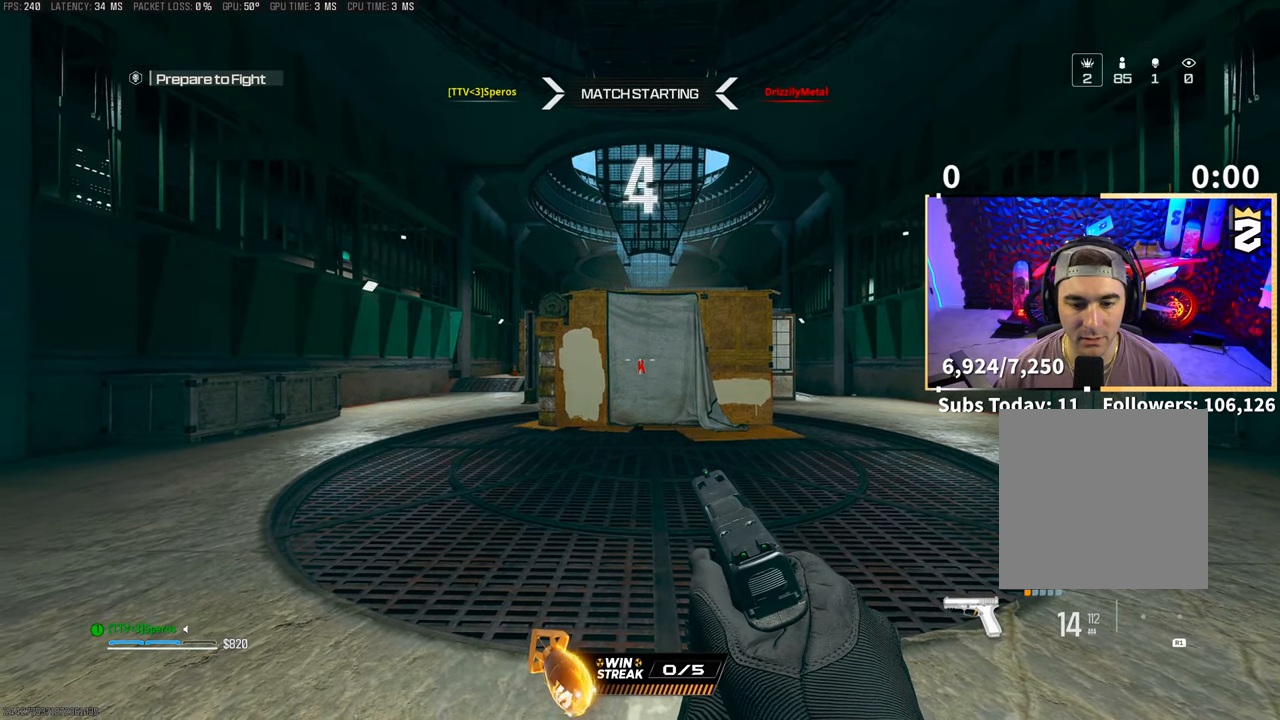
{"buttons": [], "left_stick": "center", "right_stick": "center", "events": []}
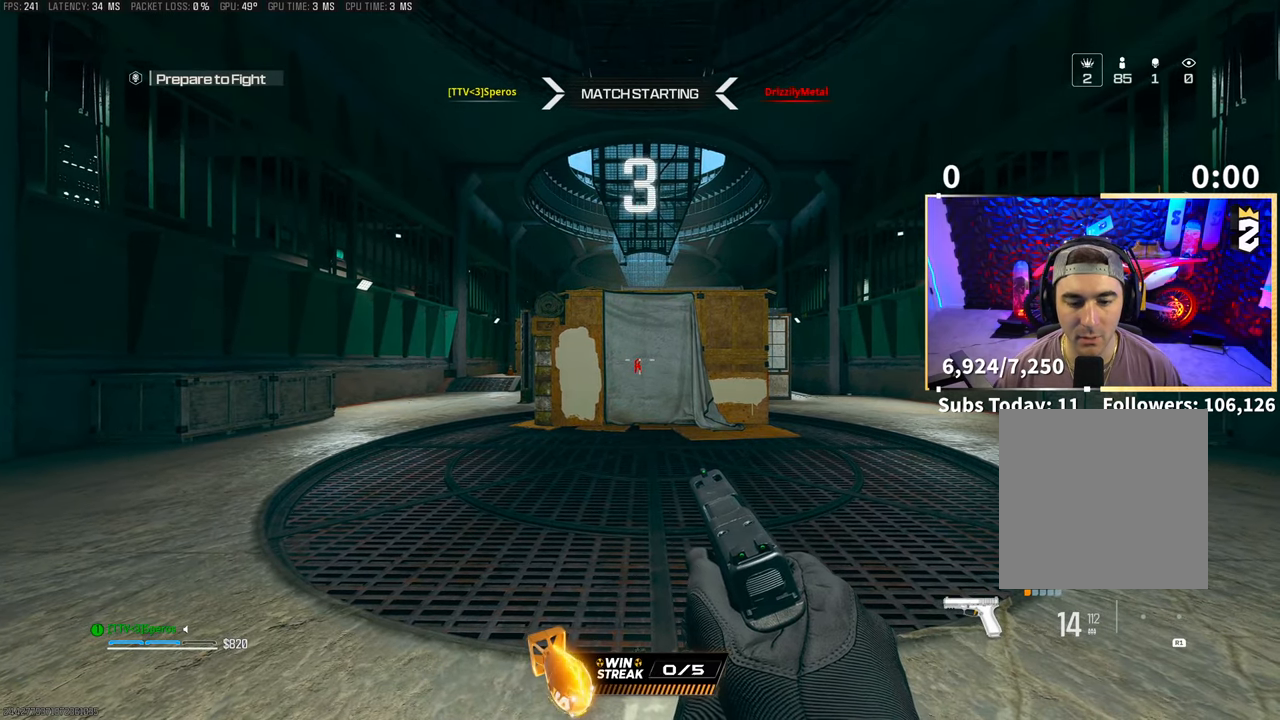
{"buttons": [], "left_stick": "center", "right_stick": "center", "events": []}
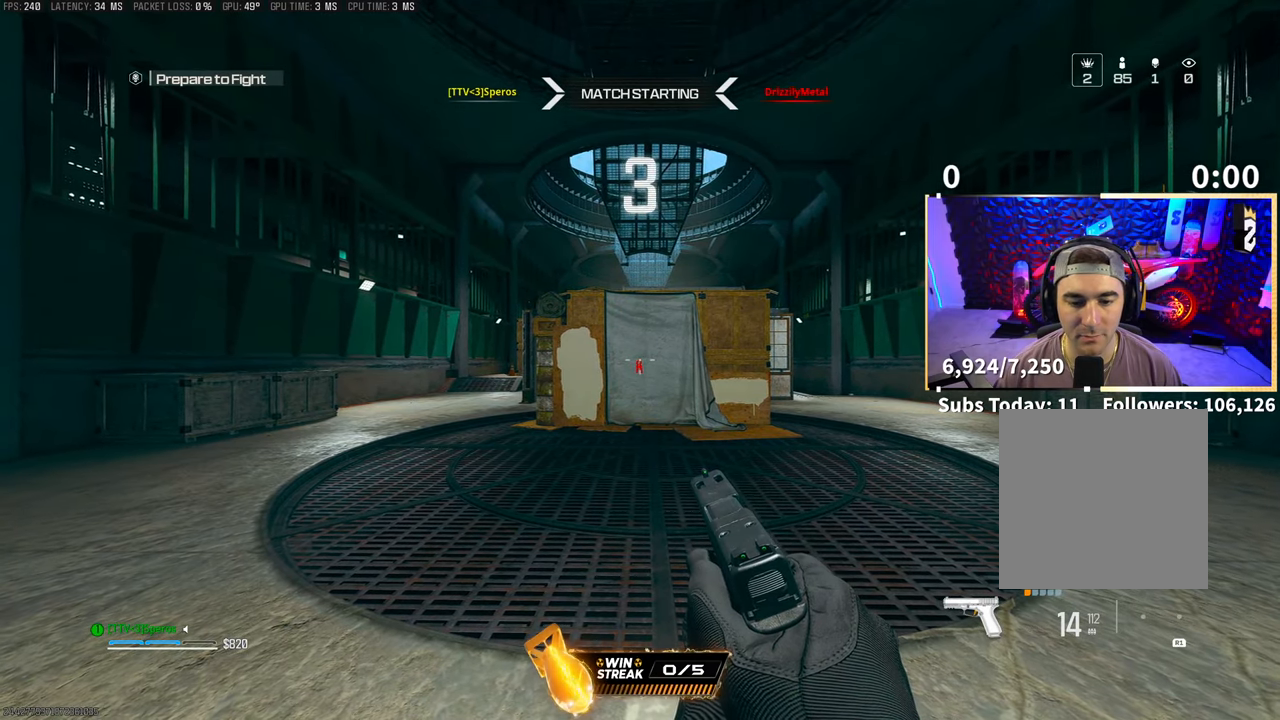
{"buttons": [], "left_stick": "center", "right_stick": "center", "events": []}
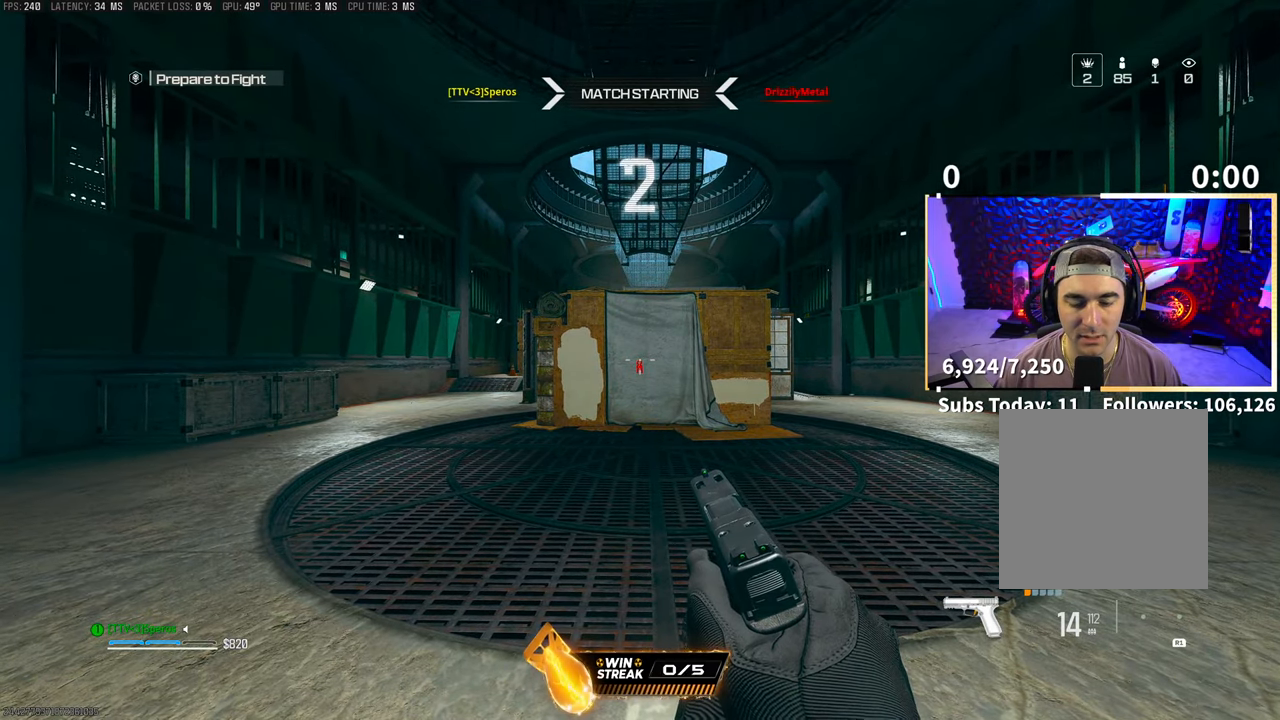
{"buttons": [], "left_stick": "center", "right_stick": "center", "events": [[250, "TRIANGLE", "down"], [250, "left_stick", "up"], [300, "TRIANGLE", "up"], [450, "left_stick", "center"]]}
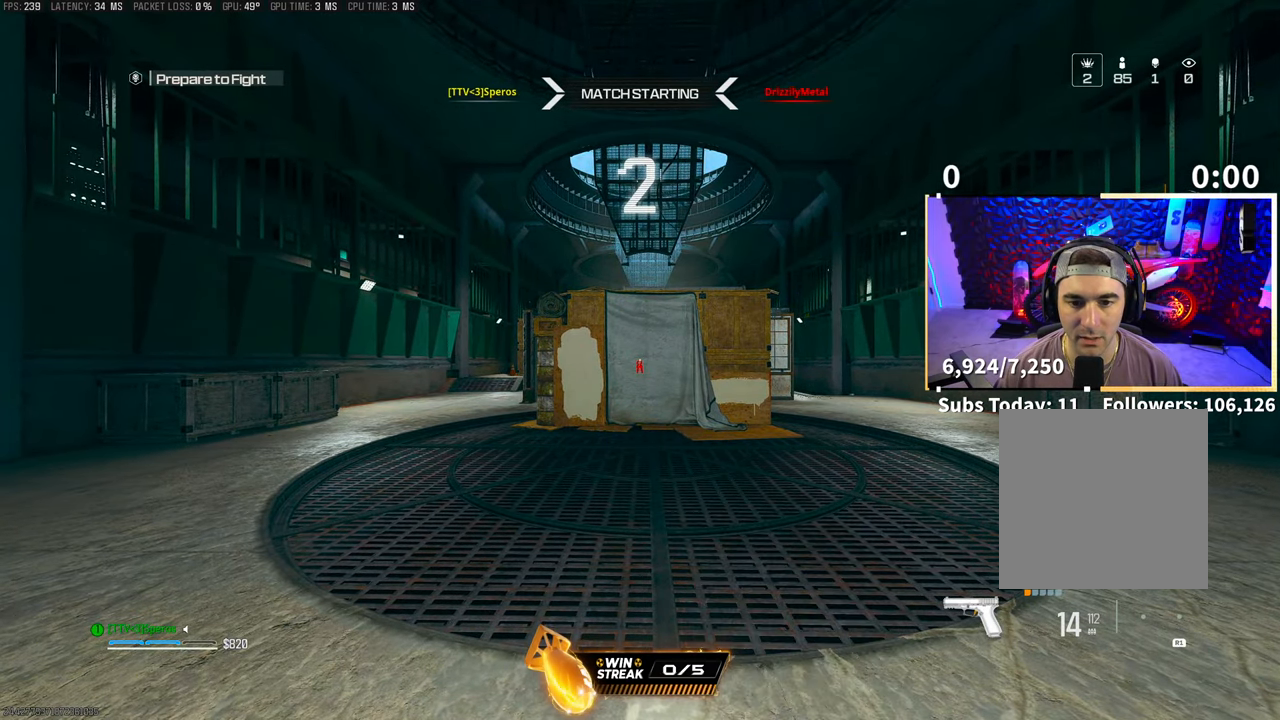
{"buttons": [], "left_stick": "up", "right_stick": "center", "events": [[133, "TRIANGLE", "down"], [200, "TRIANGLE", "up"], [283, "TRIANGLE", "down"], [350, "TRIANGLE", "up"], [350, "left_stick", "up"]]}
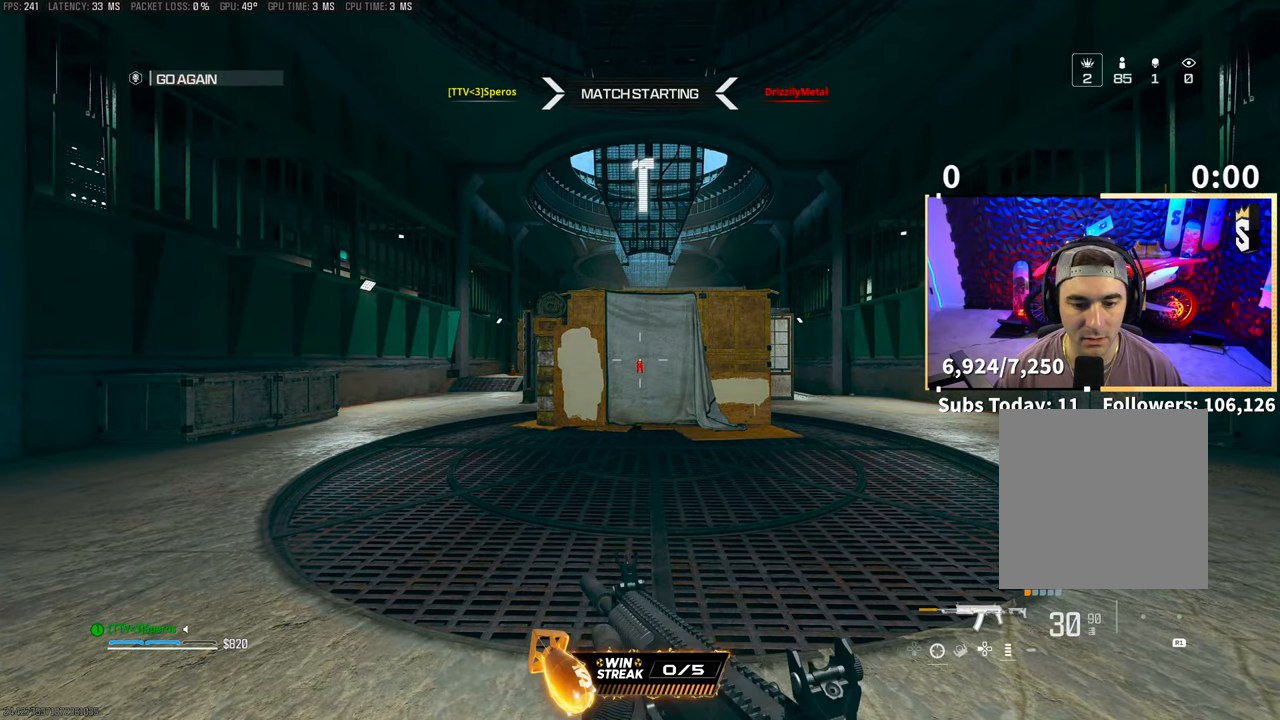
{"buttons": [], "left_stick": "up", "right_stick": "center", "events": [[150, "left_stick", "center"], [333, "left_stick", "up"]]}
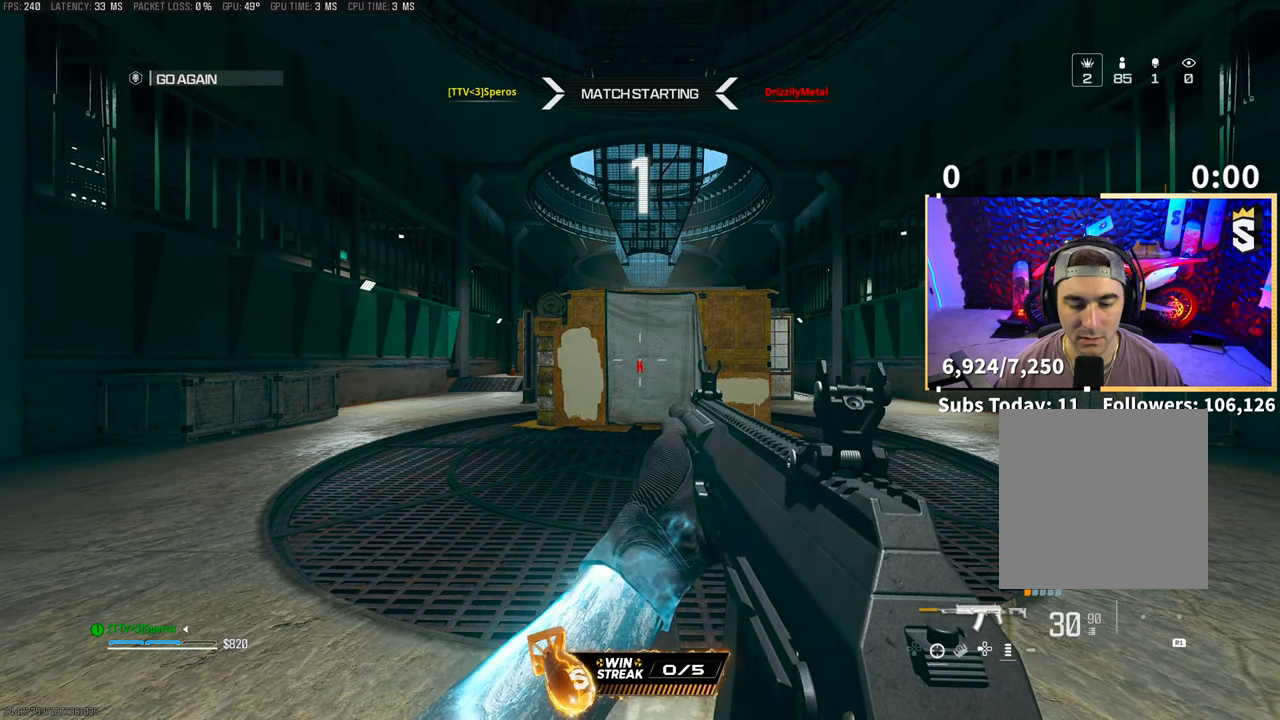
{"buttons": [], "left_stick": "up", "right_stick": "right", "events": [[450, "right_stick", "right"]]}
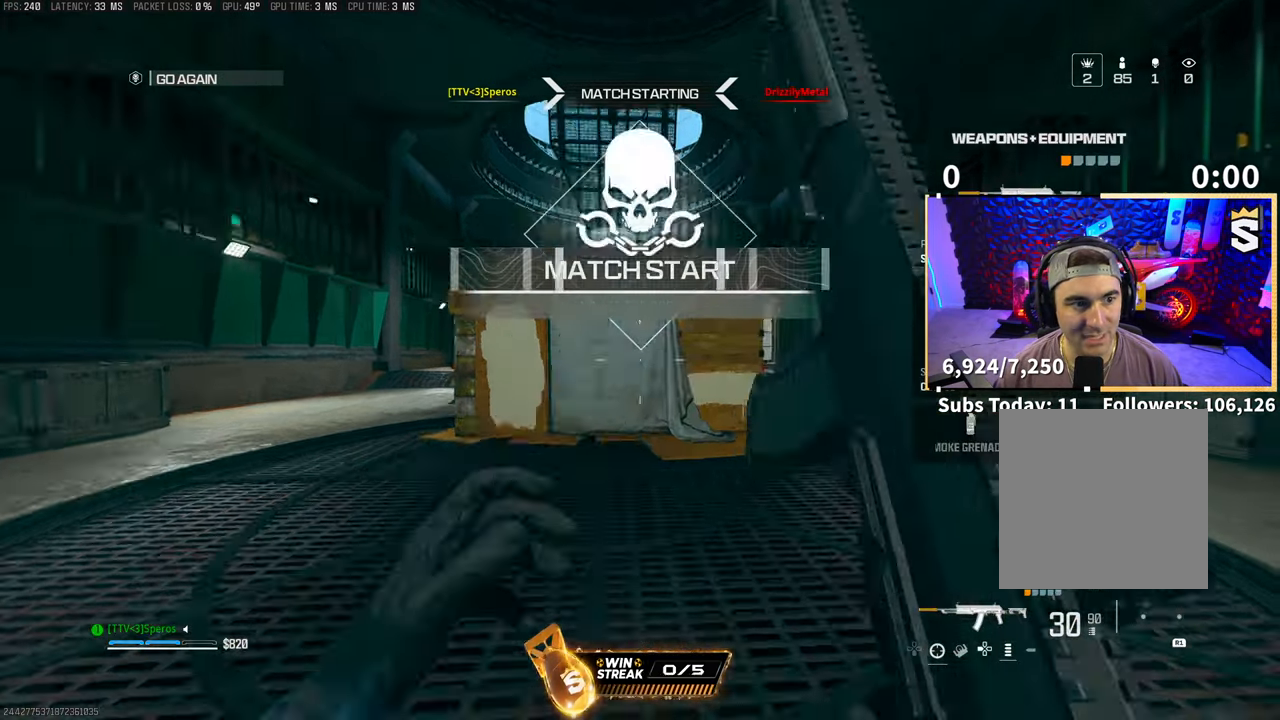
{"buttons": [], "left_stick": "up", "right_stick": "center", "events": [[33, "left_stick", "up-right"], [200, "L3", "down"], [250, "right_stick", "center"], [333, "L3", "up"], [333, "left_stick", "up"], [350, "TRIANGLE", "down"], [400, "L3", "down"], [400, "TRIANGLE", "up"], [450, "TRIANGLE", "down"], [500, "L3", "up"], [500, "TRIANGLE", "up"]]}
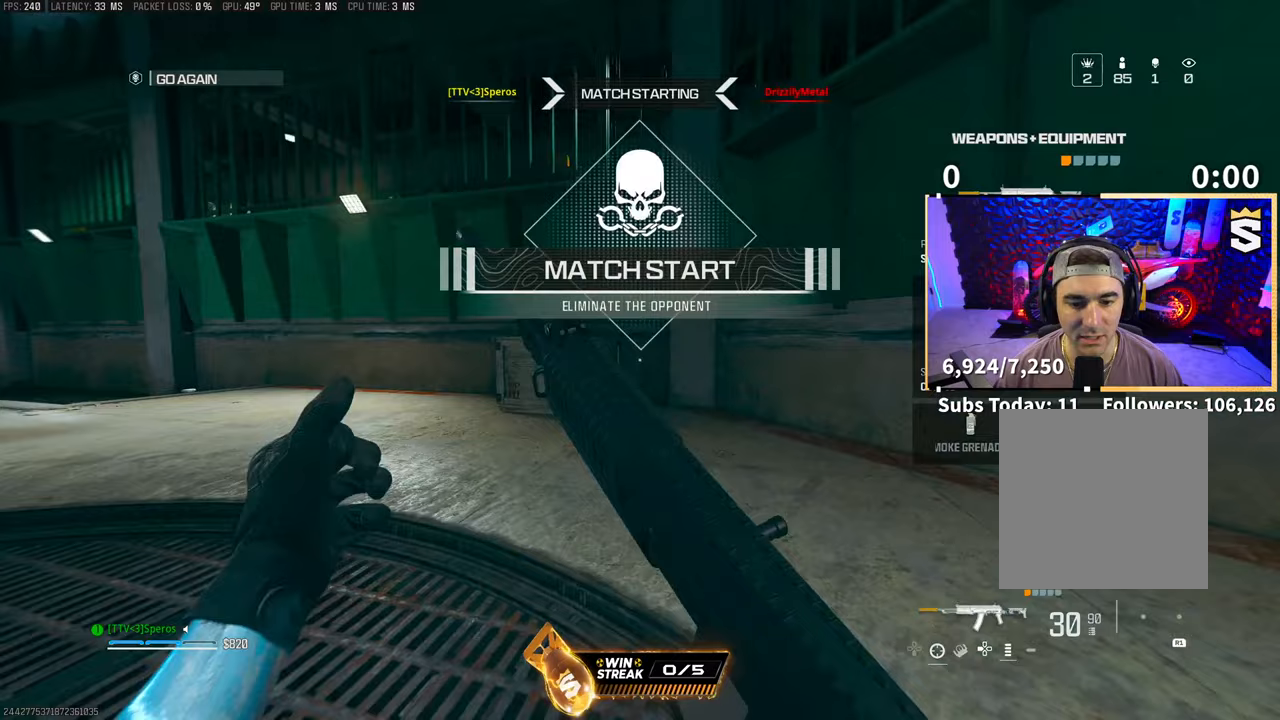
{"buttons": ["L2"], "left_stick": "up-right", "right_stick": "center", "events": [[50, "L3", "down"], [200, "L3", "up"], [283, "right_stick", "down-left"], [333, "right_stick", "left"], [400, "L2", "down"], [450, "left_stick", "up-right"], [483, "right_stick", "center"]]}
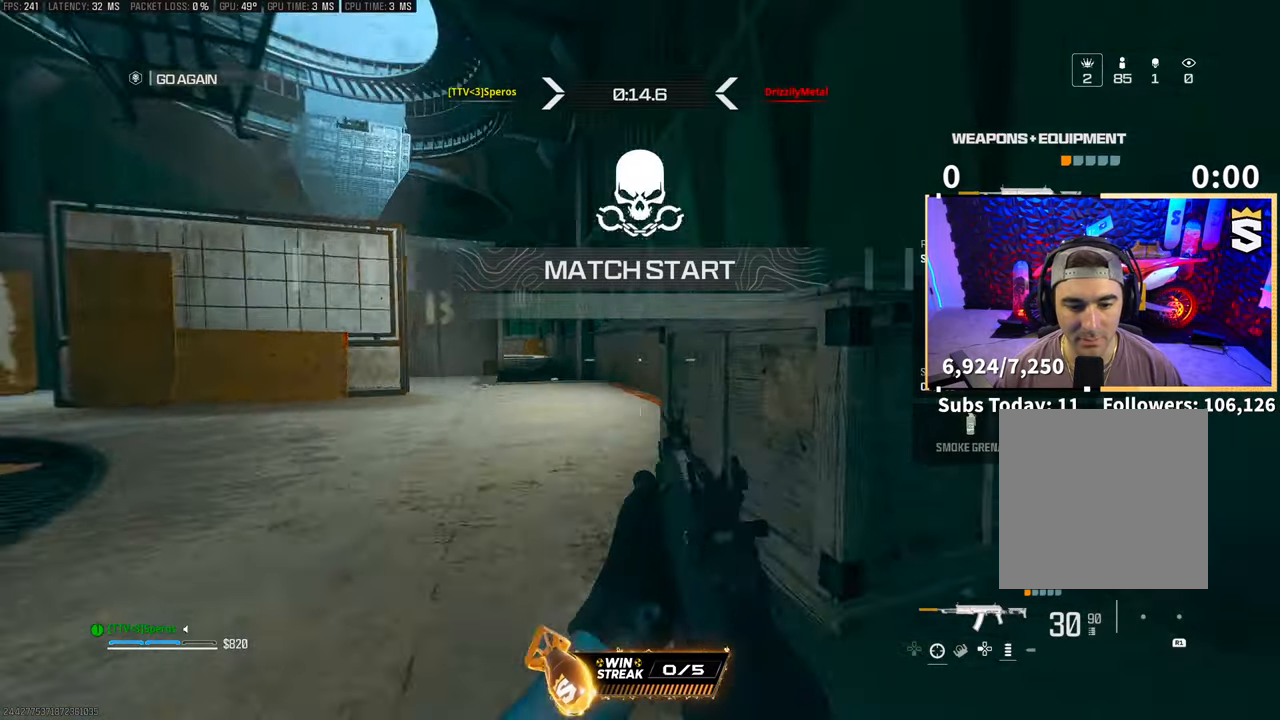
{"buttons": ["L2"], "left_stick": "up-right", "right_stick": "center", "events": [[83, "right_stick", "left"], [150, "CROSS", "down"], [300, "CROSS", "up"], [350, "right_stick", "center"]]}
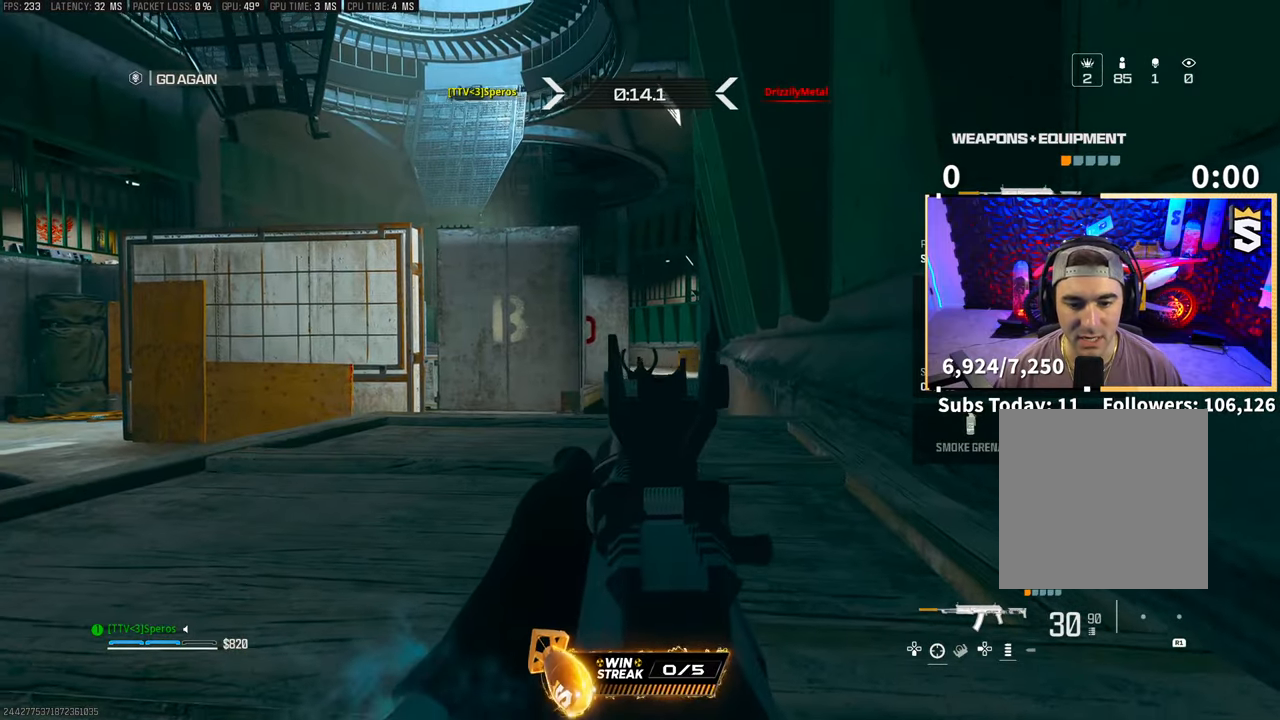
{"buttons": ["L2"], "left_stick": "up-right", "right_stick": "center", "events": [[250, "right_stick", "left"], [400, "right_stick", "center"]]}
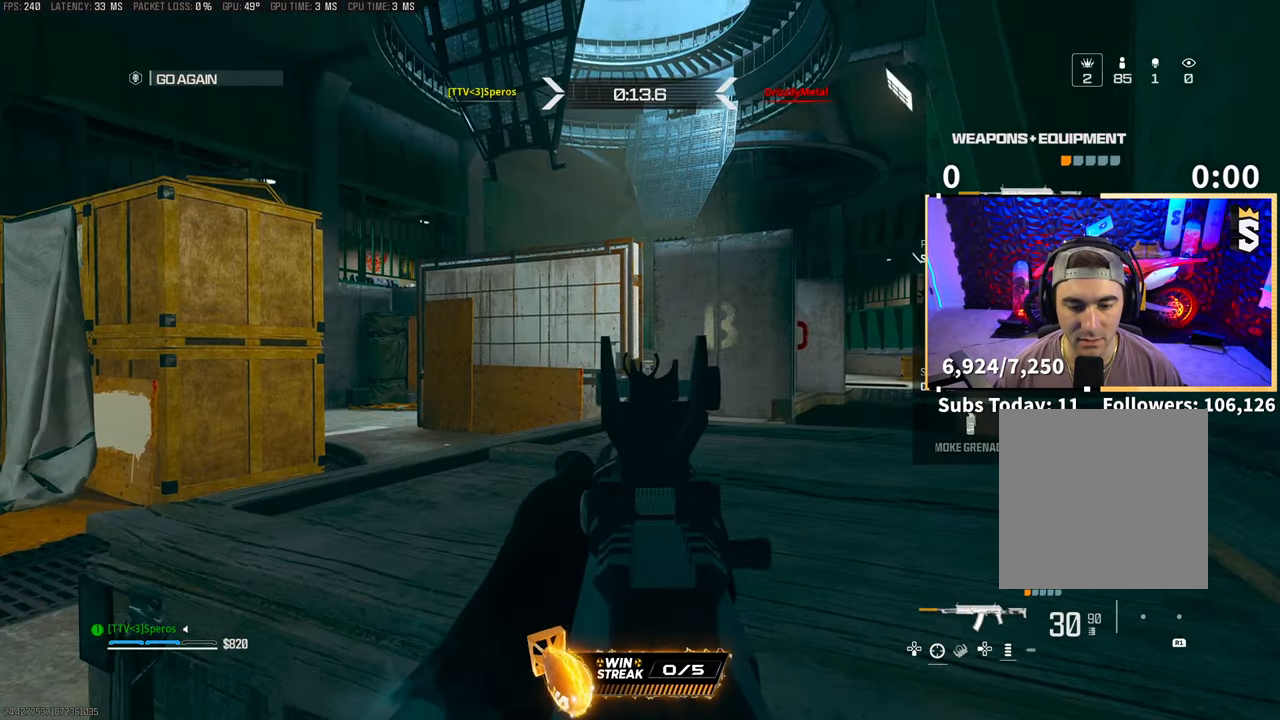
{"buttons": ["L2"], "left_stick": "center", "right_stick": "center", "events": [[483, "left_stick", "center"]]}
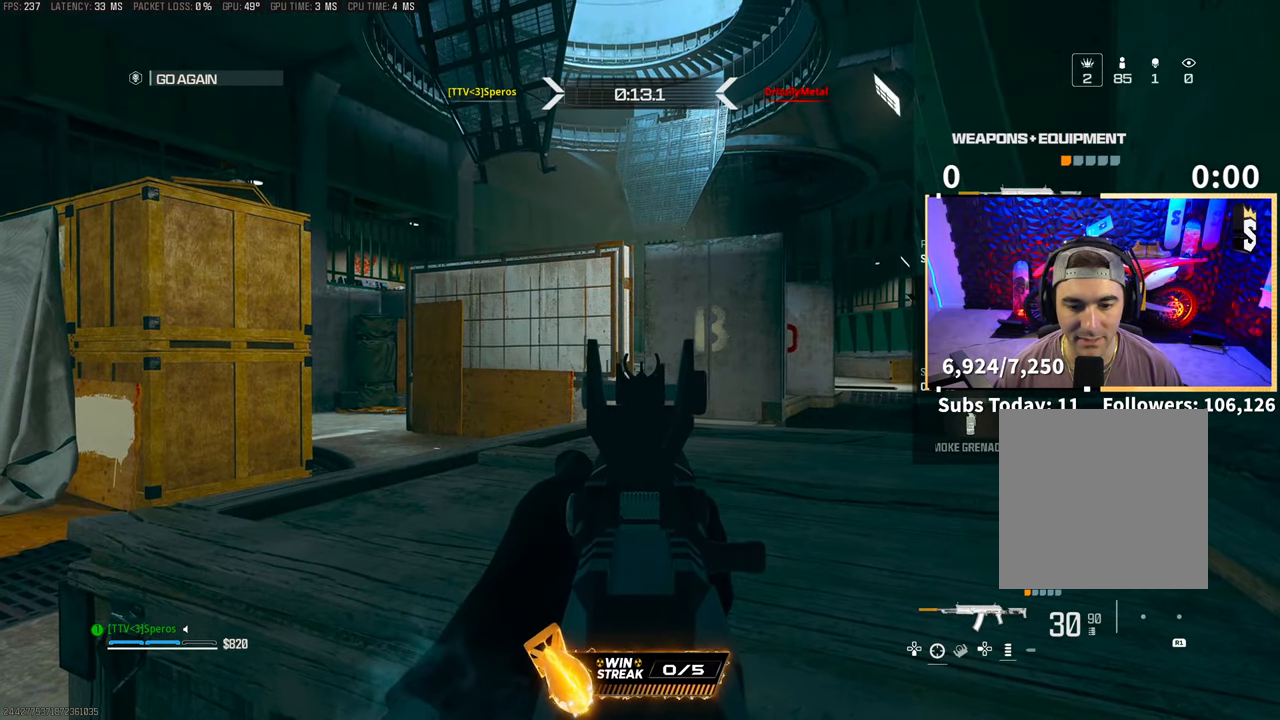
{"buttons": ["L2"], "left_stick": "center", "right_stick": "right", "events": [[400, "right_stick", "right"]]}
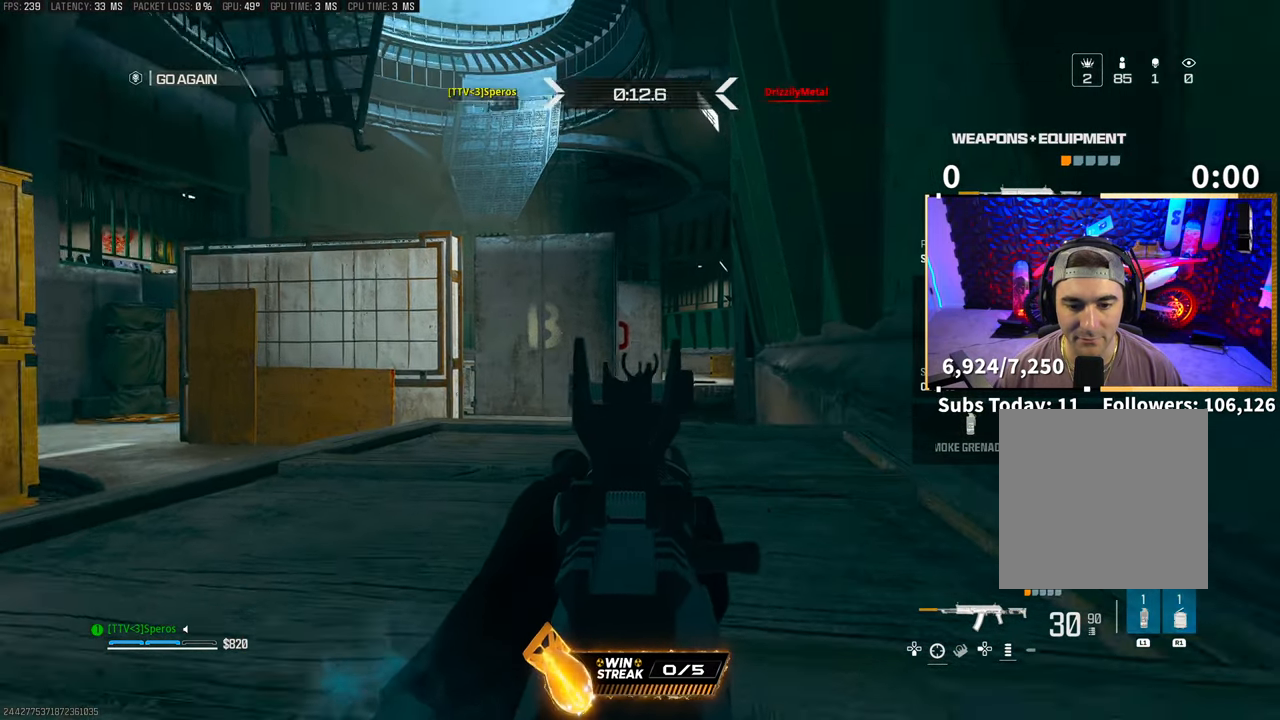
{"buttons": ["L2"], "left_stick": "up-right", "right_stick": "center", "events": [[83, "right_stick", "center"], [500, "left_stick", "up-right"]]}
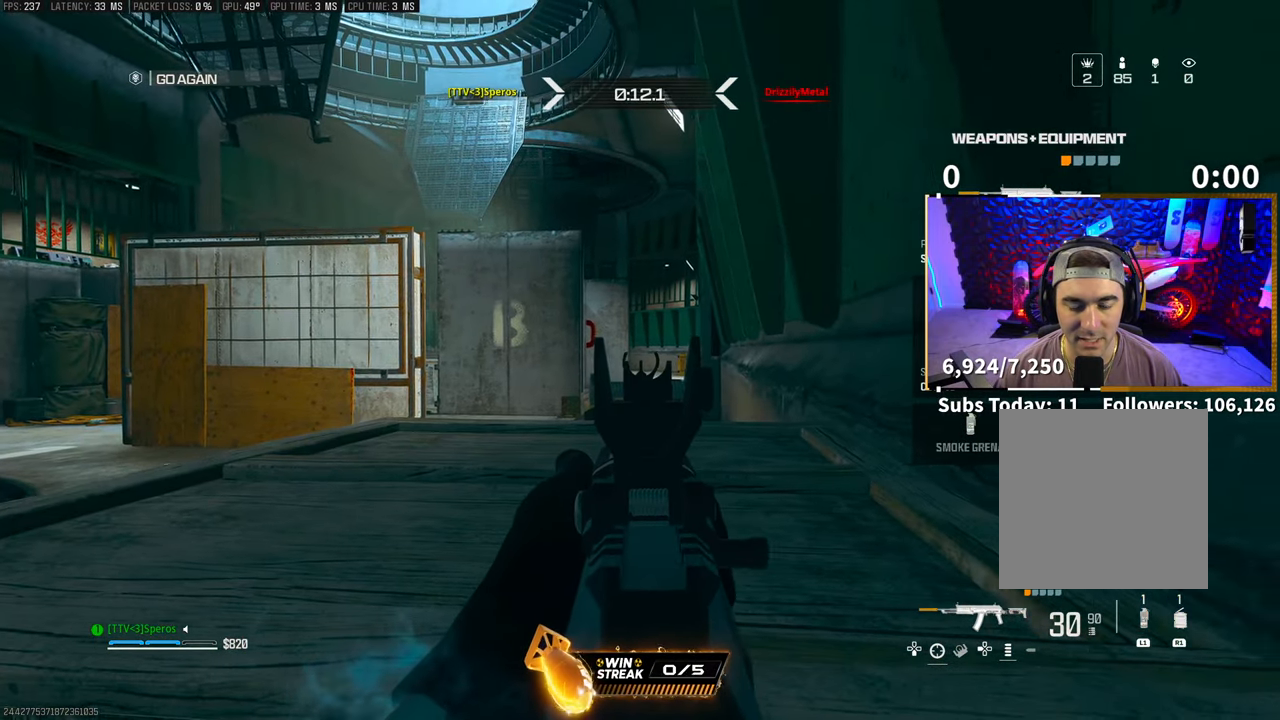
{"buttons": ["L2"], "left_stick": "center", "right_stick": "center", "events": [[300, "left_stick", "right"], [500, "left_stick", "center"]]}
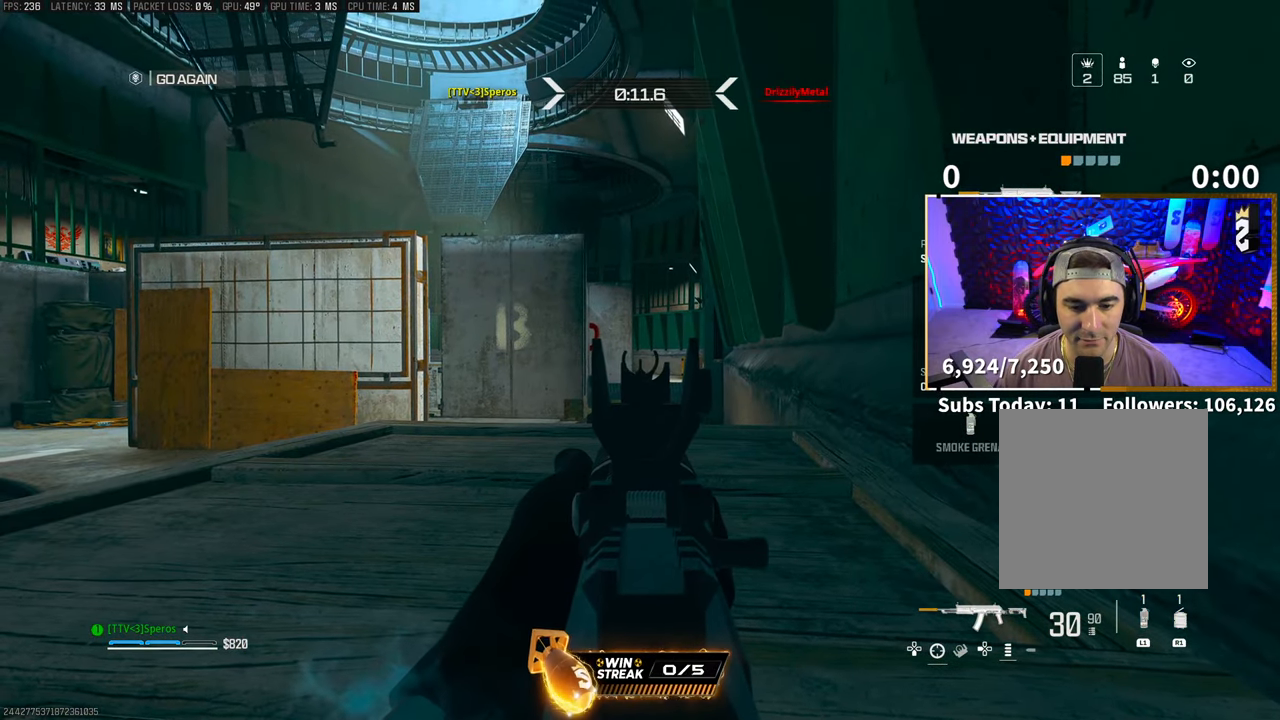
{"buttons": ["L2"], "left_stick": "up-right", "right_stick": "center", "events": [[300, "left_stick", "right"], [400, "left_stick", "up-right"]]}
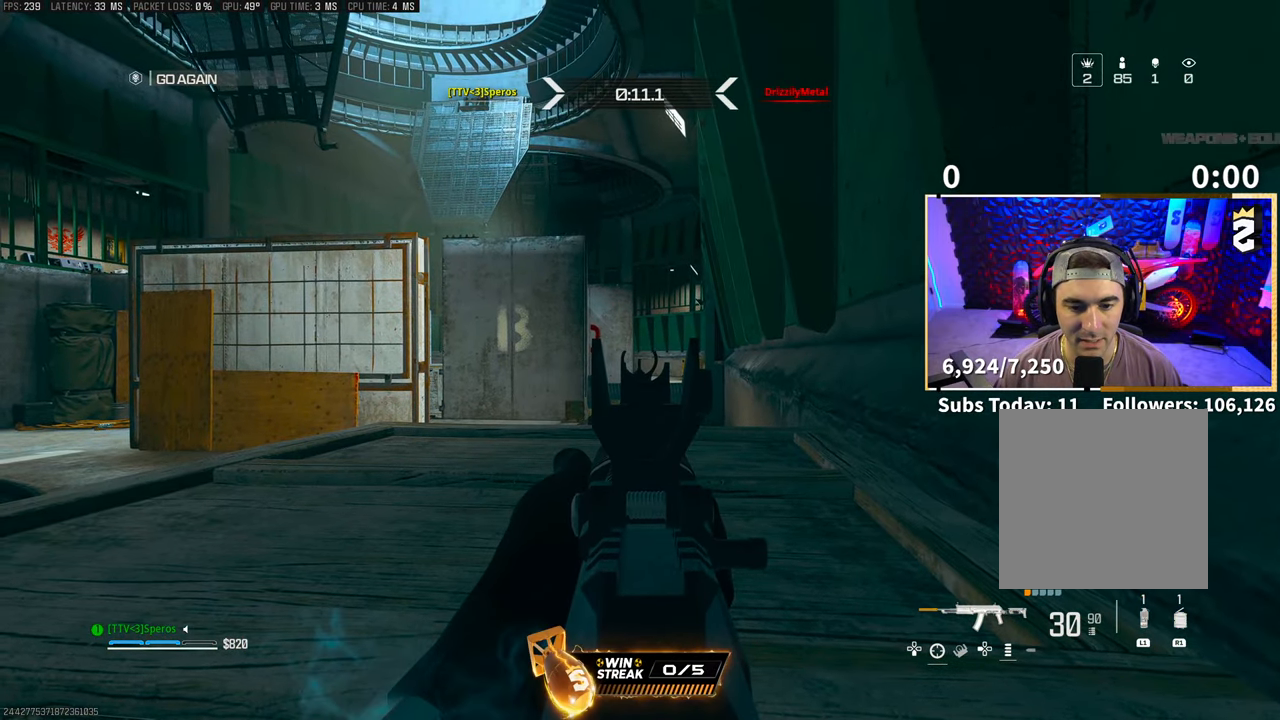
{"buttons": ["L2"], "left_stick": "center", "right_stick": "center", "events": [[100, "left_stick", "center"]]}